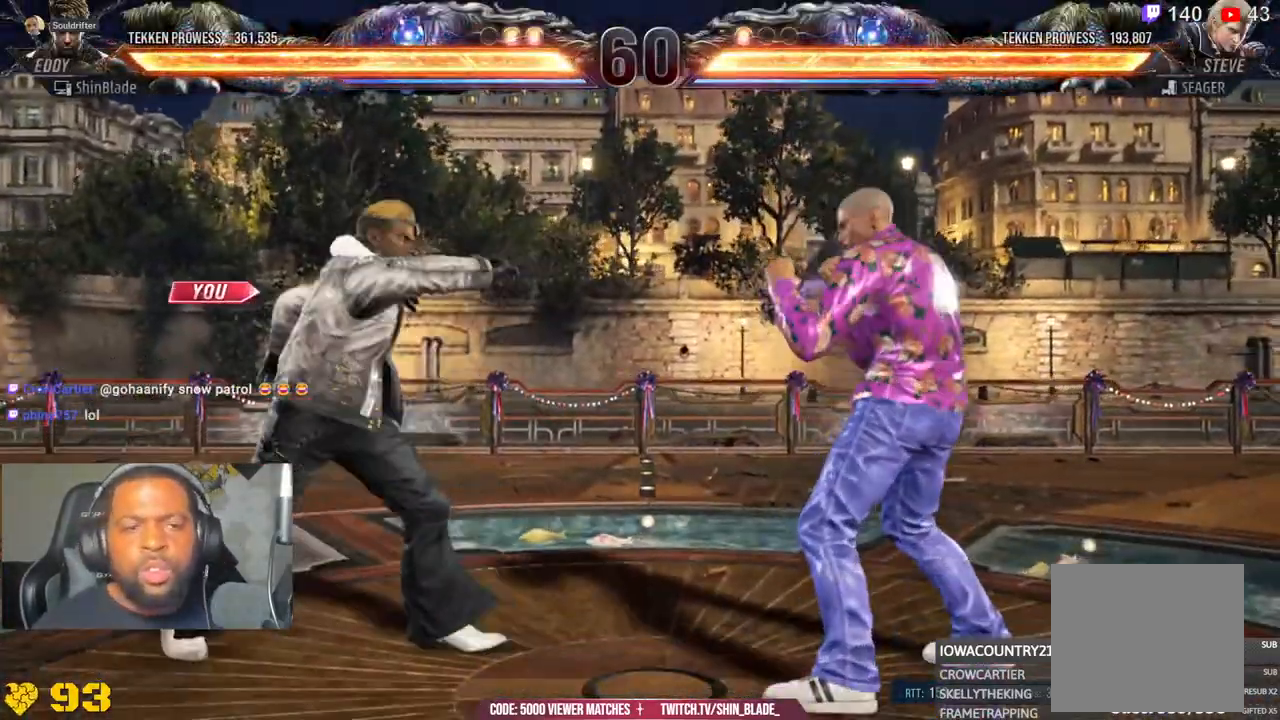
Gameplay with a controller (PlayStation layout); each line is a JSON object with the inputs held at the frame after it (dt_ms = milliseconds from this image to that frame). "events" lists button and stick changes between this image and that frame as [ms after this image, input, new state], when the widget could be followed in between.
{"dt_ms": 500, "buttons": ["SQUARE", "TRIANGLE", "DPAD_DOWN", "DPAD_RIGHT"], "left_stick": "center", "right_stick": "center"}
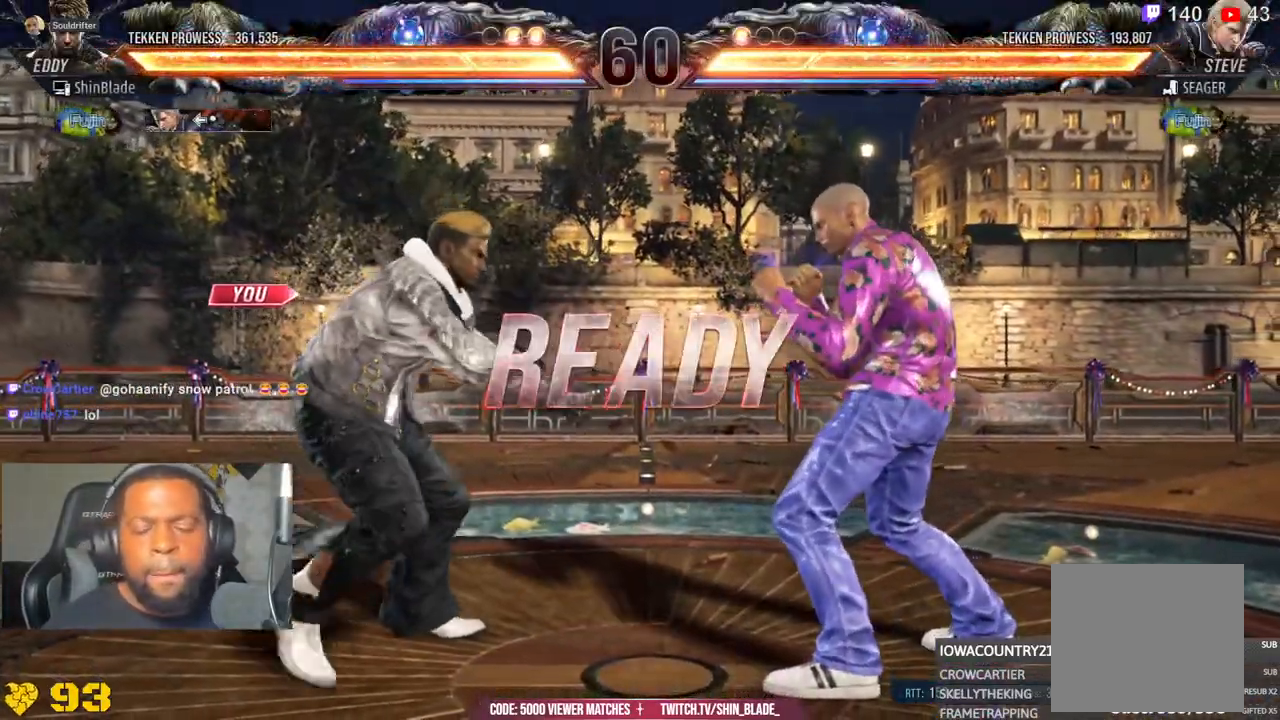
{"dt_ms": 500, "buttons": ["SQUARE", "DPAD_RIGHT"], "left_stick": "center", "right_stick": "center"}
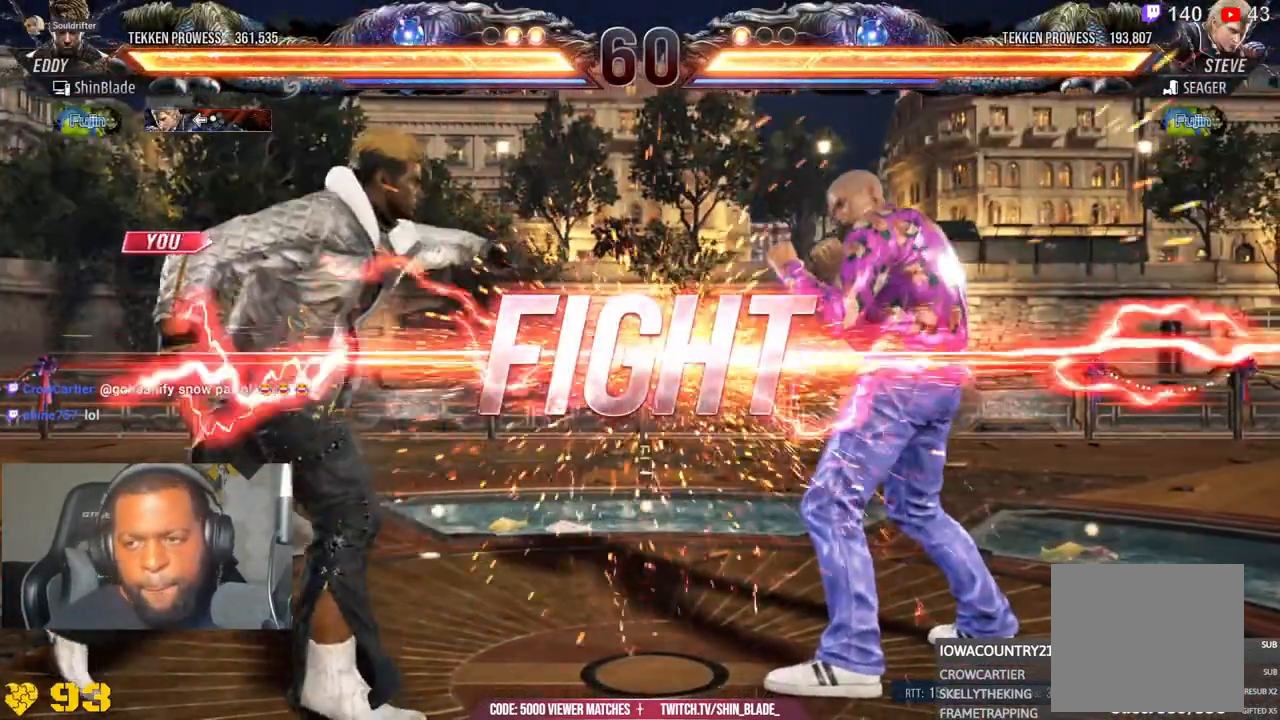
{"dt_ms": 500, "buttons": ["DPAD_LEFT"], "left_stick": "center", "right_stick": "center", "events": [[17, "DPAD_RIGHT", "up"], [100, "DPAD_RIGHT", "down"], [150, "CROSS", "down"], [200, "DPAD_RIGHT", "up"], [217, "CROSS", "up"], [233, "SQUARE", "up"], [367, "DPAD_LEFT", "down"], [417, "CROSS", "down"], [500, "CROSS", "up"]]}
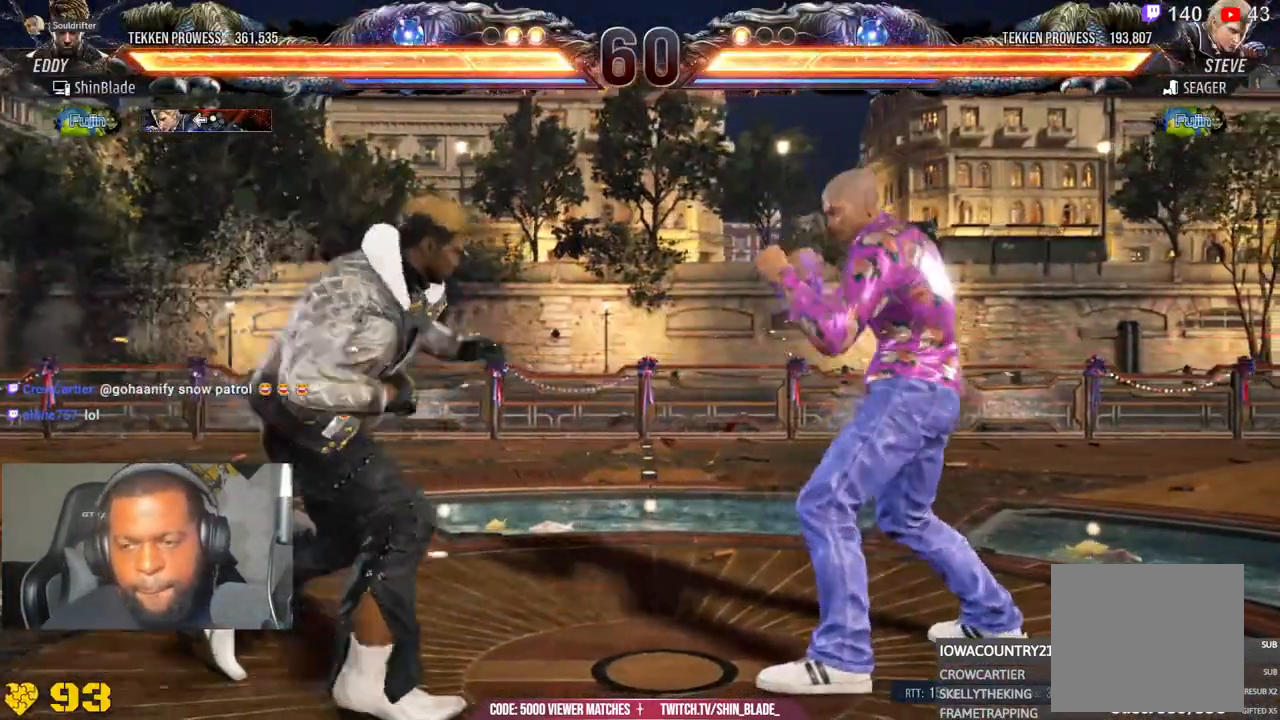
{"dt_ms": 500, "buttons": ["CROSS", "DPAD_LEFT"], "left_stick": "center", "right_stick": "center", "events": [[50, "CROSS", "down"], [133, "CROSS", "up"], [200, "CROSS", "down"], [317, "CROSS", "up"], [417, "CROSS", "down"]]}
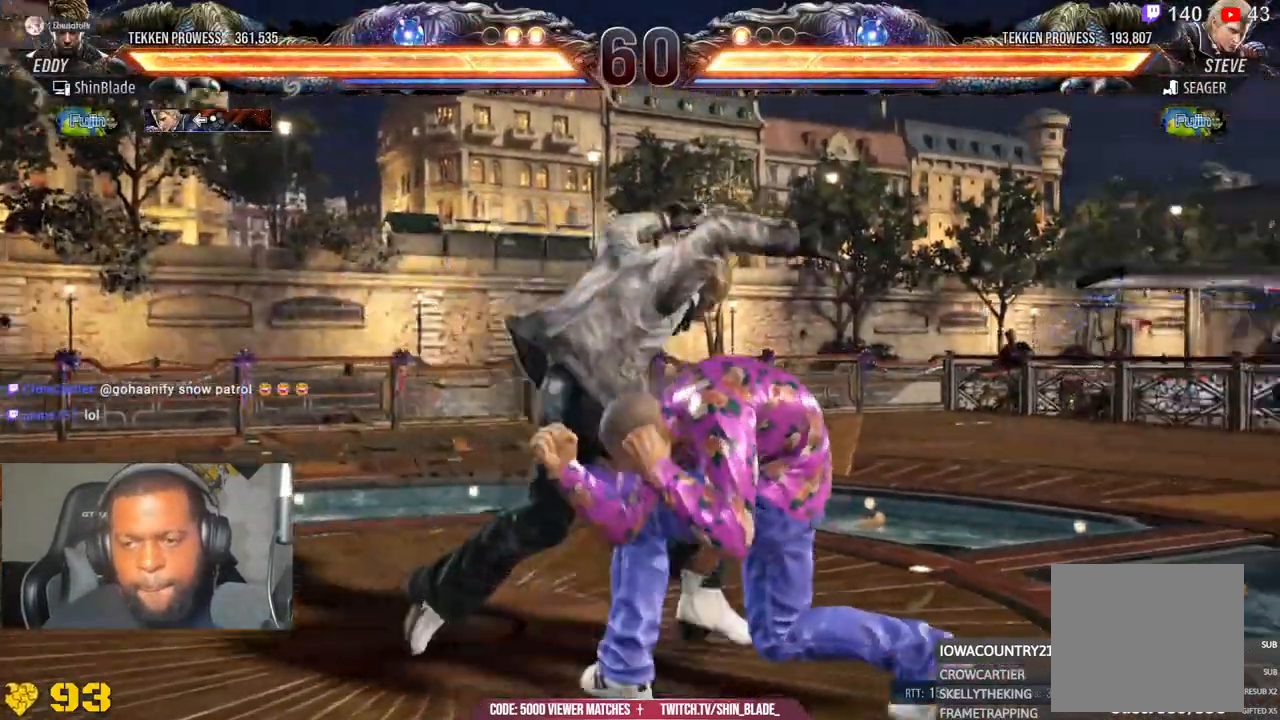
{"dt_ms": 500, "buttons": [], "left_stick": "center", "right_stick": "center", "events": [[33, "CROSS", "up"], [67, "CROSS", "down"], [250, "CROSS", "up"], [317, "DPAD_LEFT", "up"]]}
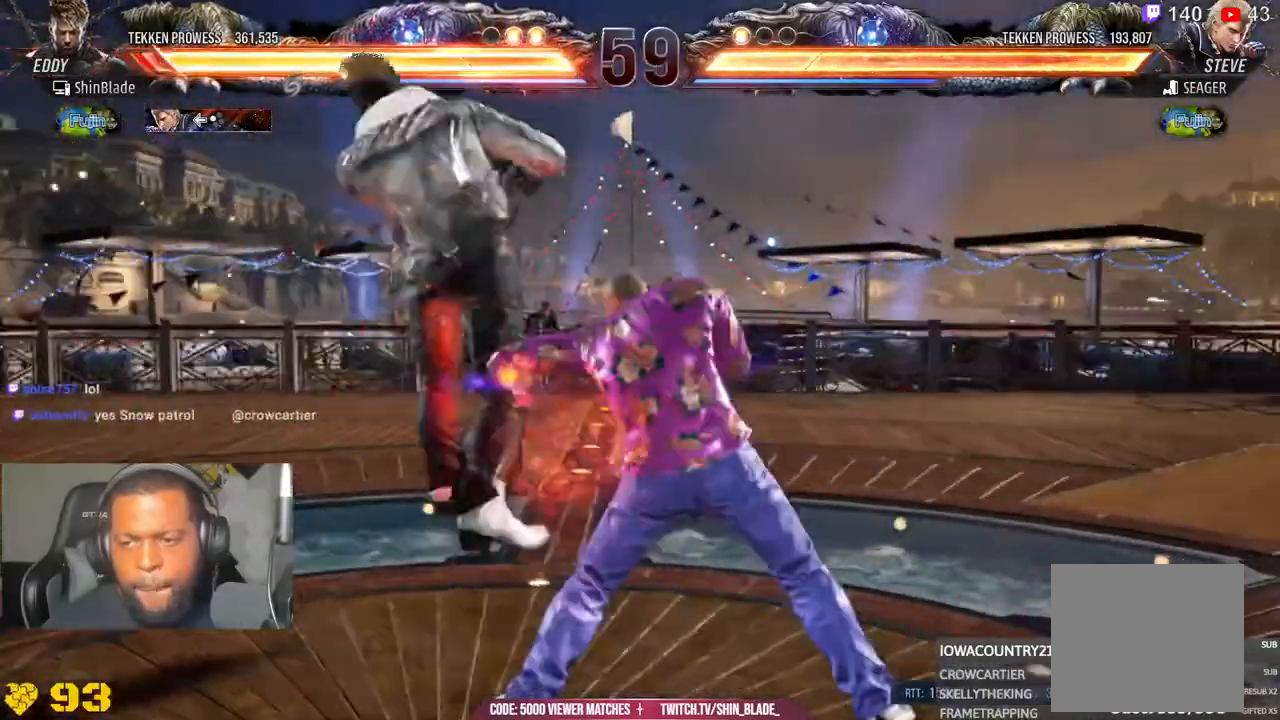
{"dt_ms": 500, "buttons": [], "left_stick": "center", "right_stick": "center"}
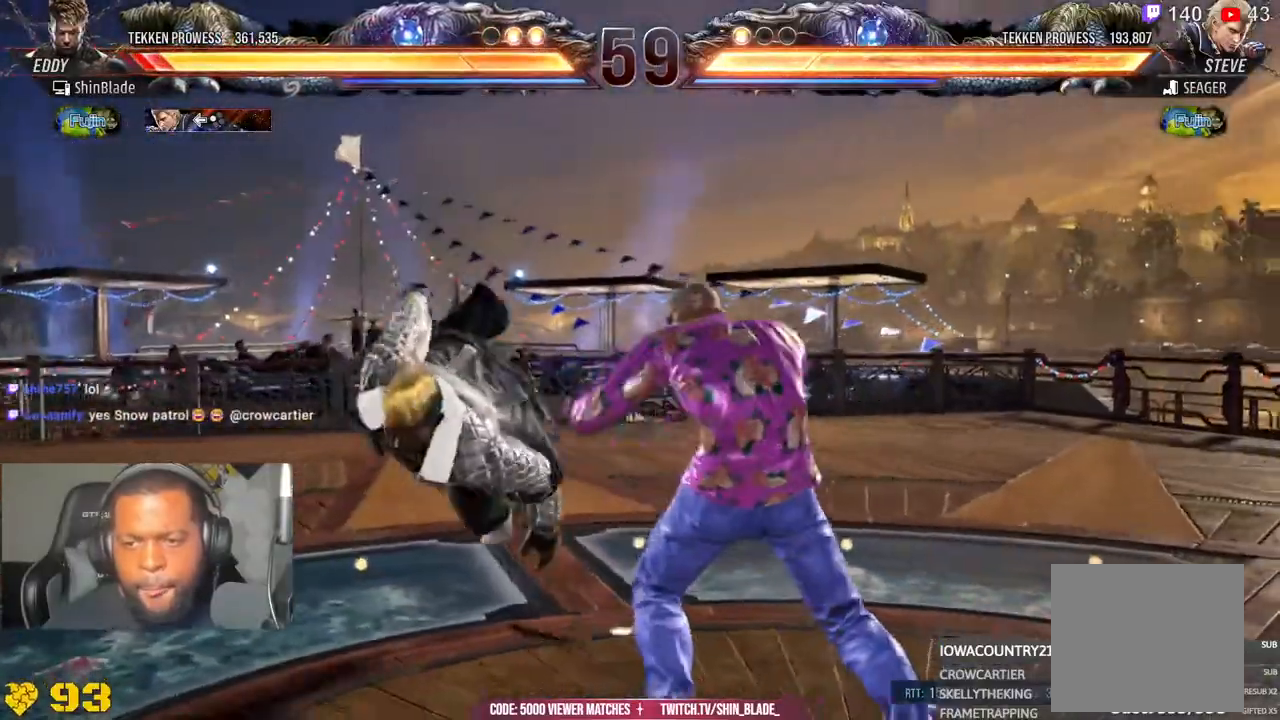
{"dt_ms": 500, "buttons": [], "left_stick": "center", "right_stick": "center", "events": [[17, "R2", "down"], [67, "R2", "up"], [167, "R2", "down"], [217, "R2", "up"]]}
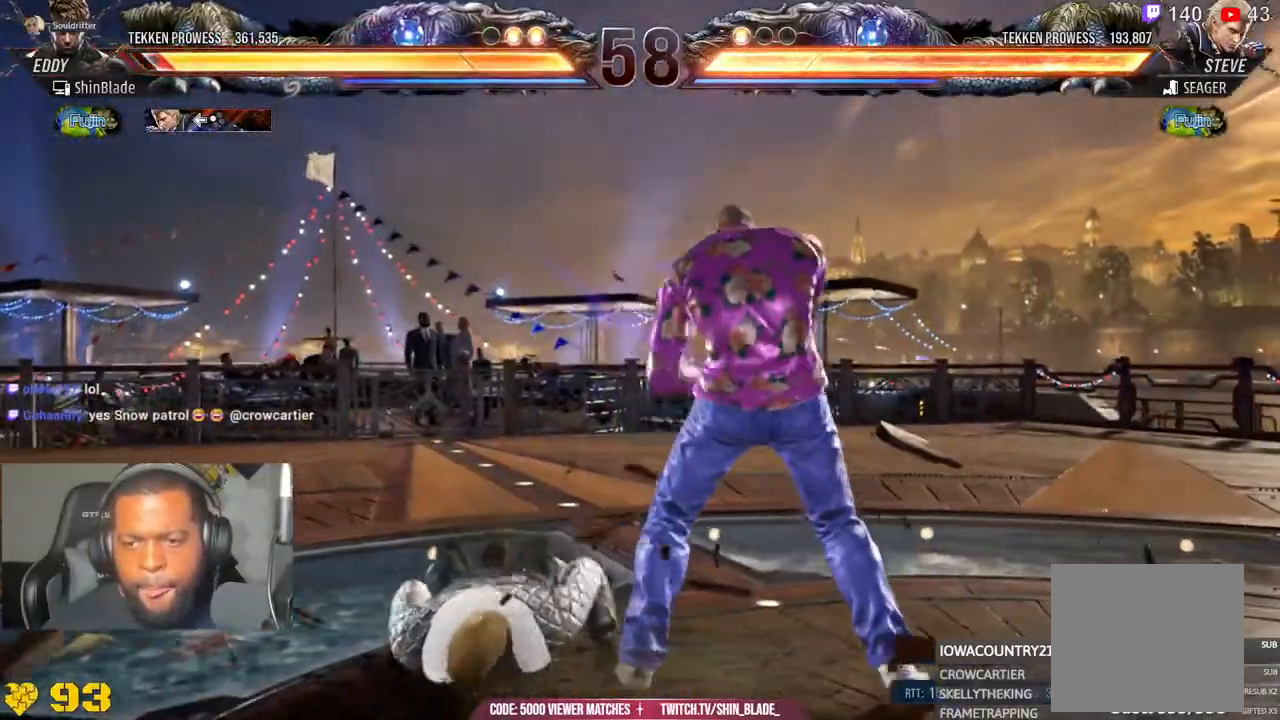
{"dt_ms": 500, "buttons": ["CIRCLE"], "left_stick": "center", "right_stick": "center", "events": [[500, "CIRCLE", "down"]]}
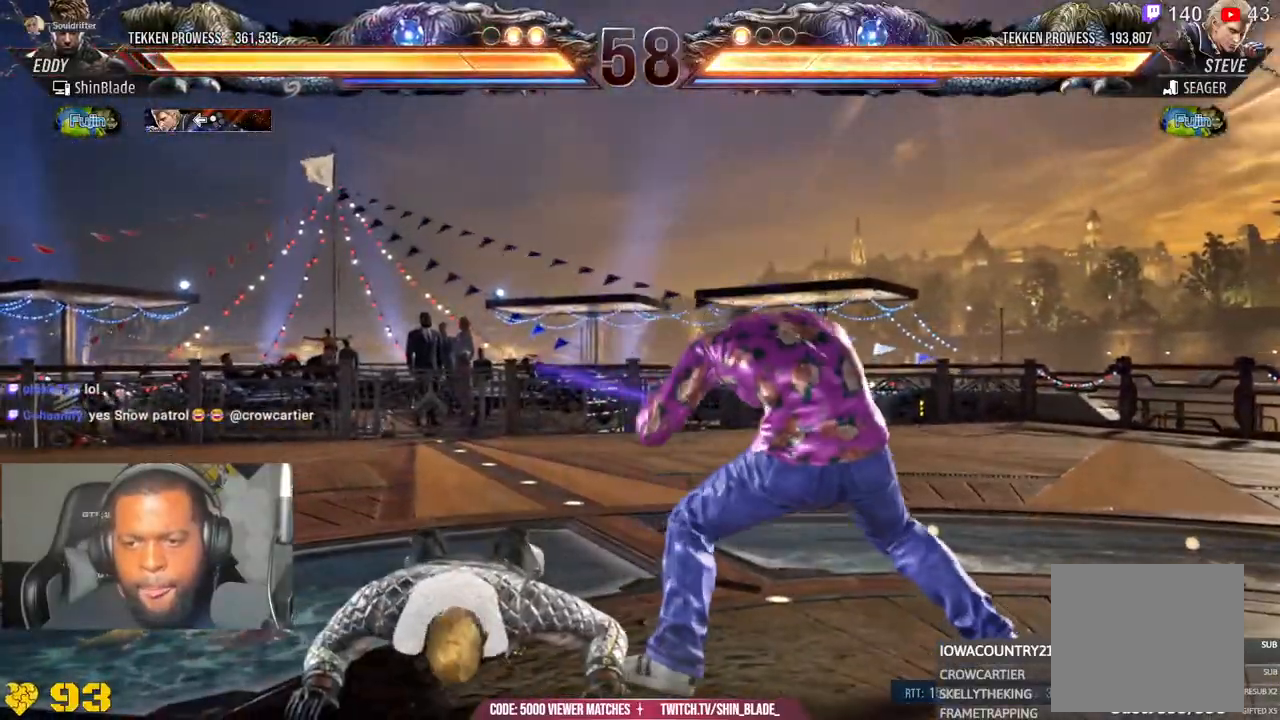
{"dt_ms": 500, "buttons": ["CIRCLE", "DPAD_LEFT"], "left_stick": "center", "right_stick": "center", "events": [[233, "DPAD_LEFT", "down"], [350, "CROSS", "down"], [450, "CROSS", "up"]]}
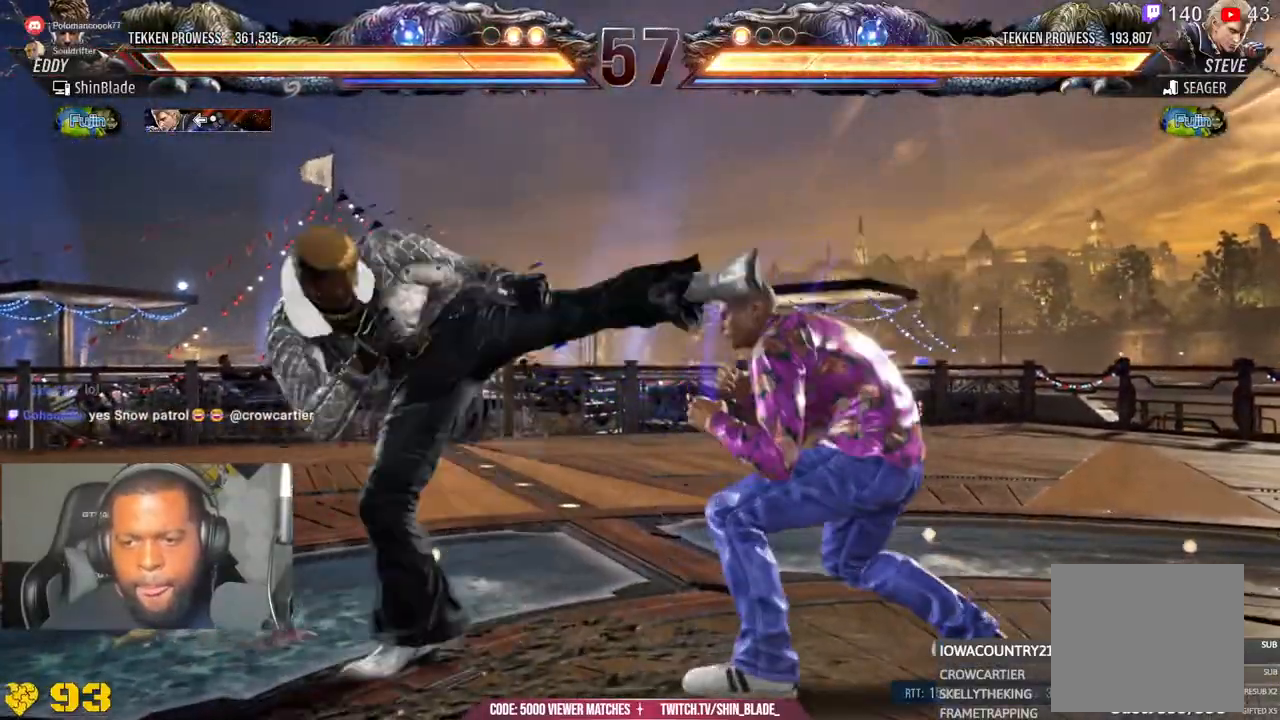
{"dt_ms": 500, "buttons": ["DPAD_LEFT"], "left_stick": "center", "right_stick": "center", "events": [[17, "CROSS", "down"], [150, "DPAD_LEFT", "up"], [183, "CROSS", "up"], [250, "CIRCLE", "up"], [317, "DPAD_LEFT", "down"], [417, "DPAD_LEFT", "up"], [467, "DPAD_LEFT", "down"]]}
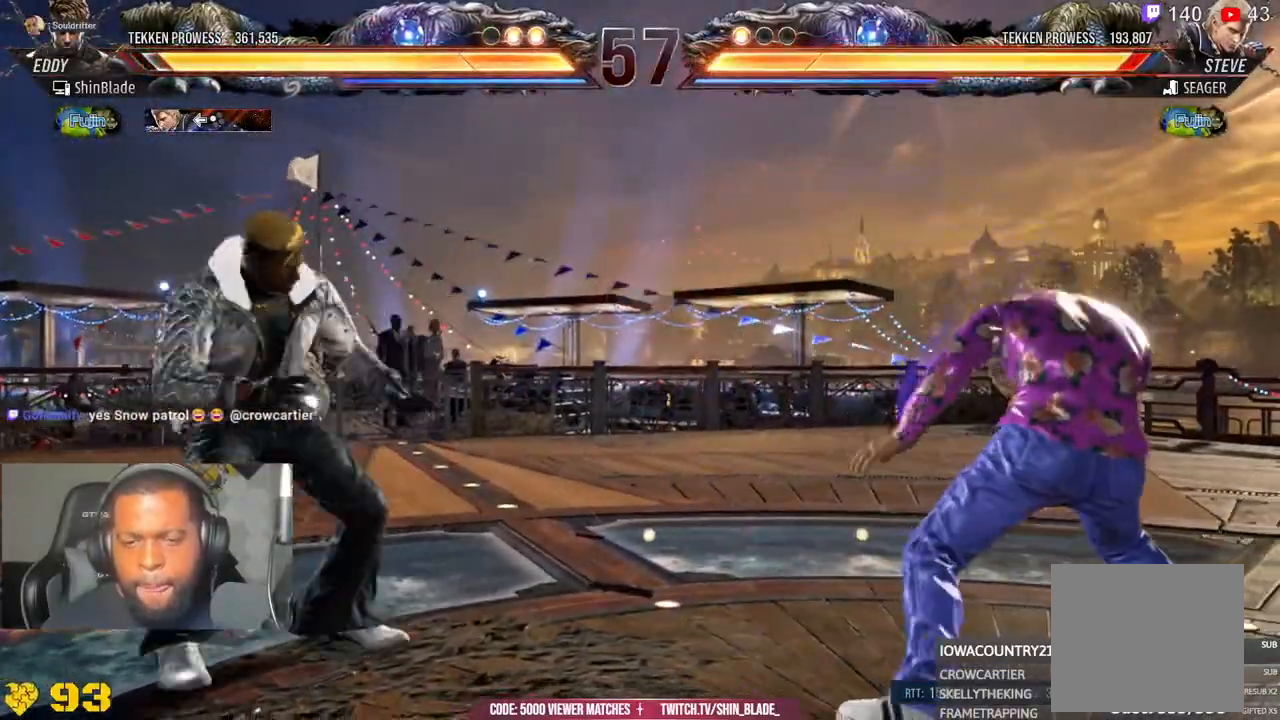
{"dt_ms": 500, "buttons": [], "left_stick": "center", "right_stick": "center"}
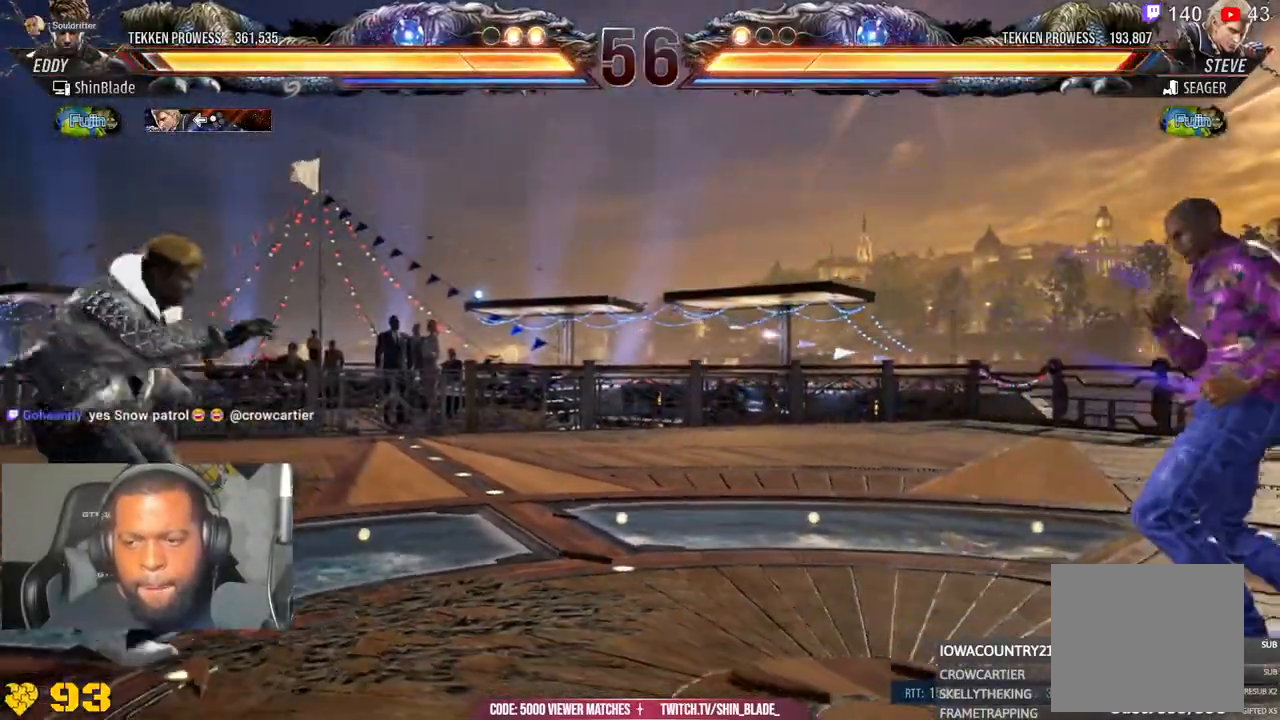
{"dt_ms": 500, "buttons": [], "left_stick": "center", "right_stick": "center", "events": [[67, "DPAD_RIGHT", "down"], [150, "CROSS", "down"], [300, "CROSS", "up"], [317, "DPAD_RIGHT", "up"], [367, "CIRCLE", "down"], [383, "CROSS", "down"], [450, "CIRCLE", "up"], [450, "CROSS", "up"]]}
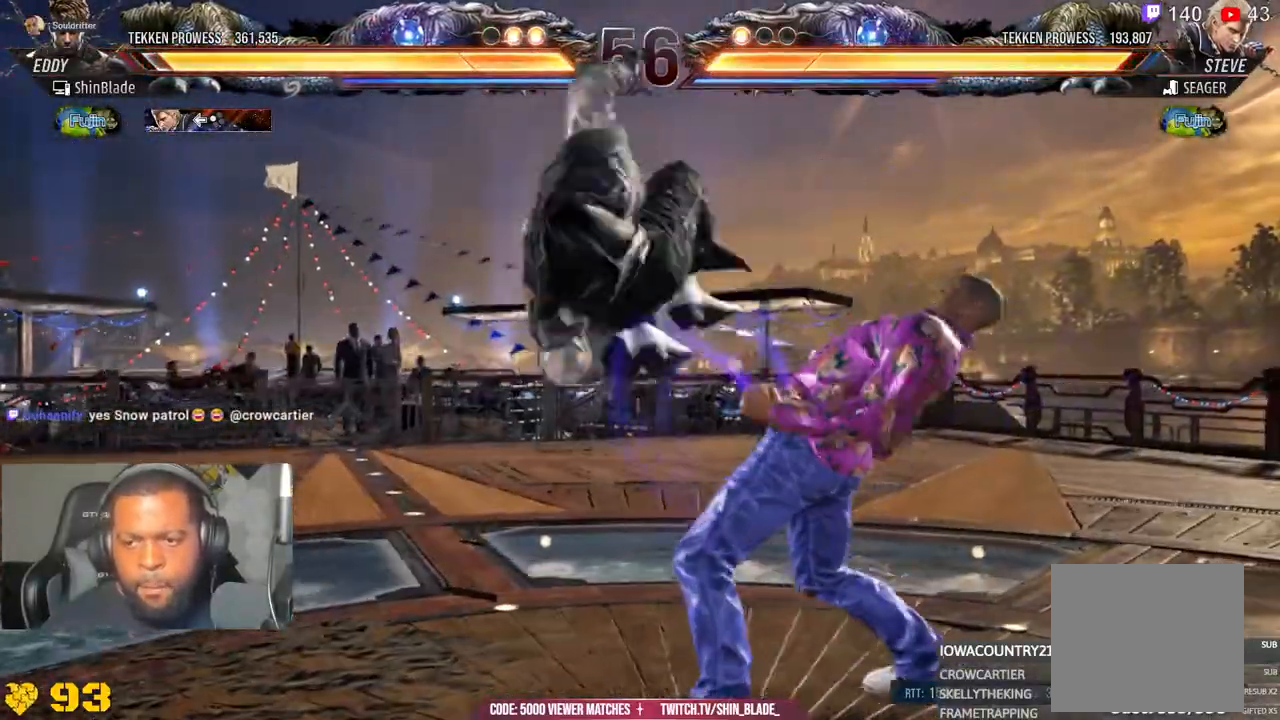
{"dt_ms": 1000, "buttons": ["CROSS", "DPAD_RIGHT"], "left_stick": "center", "right_stick": "center"}
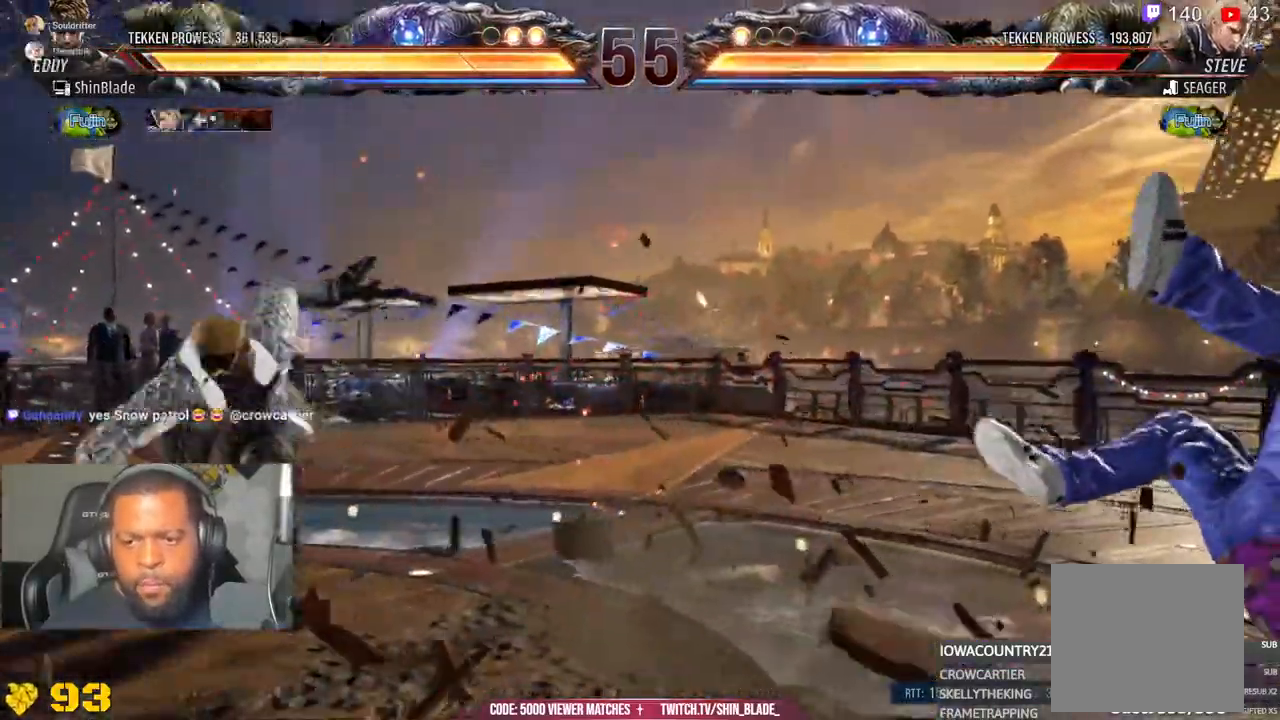
{"dt_ms": 500, "buttons": ["DPAD_RIGHT"], "left_stick": "center", "right_stick": "center"}
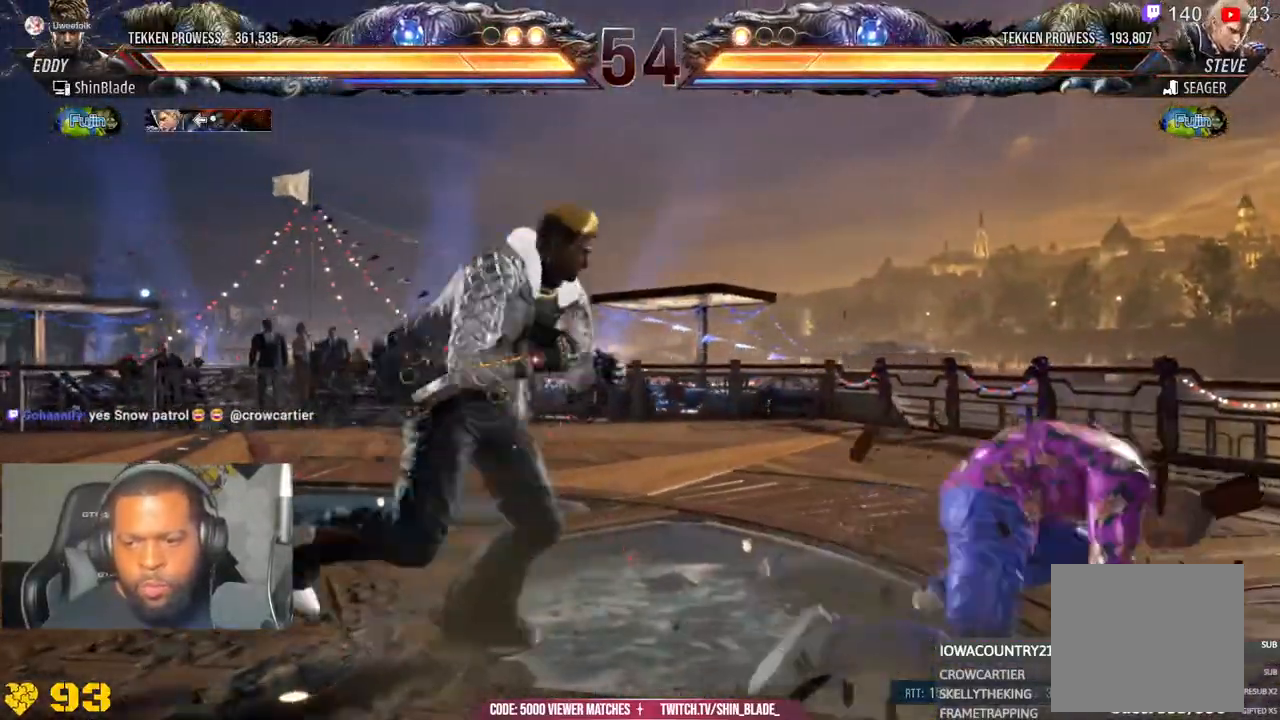
{"dt_ms": 500, "buttons": ["CROSS", "DPAD_RIGHT"], "left_stick": "center", "right_stick": "center", "events": [[33, "CROSS", "down"]]}
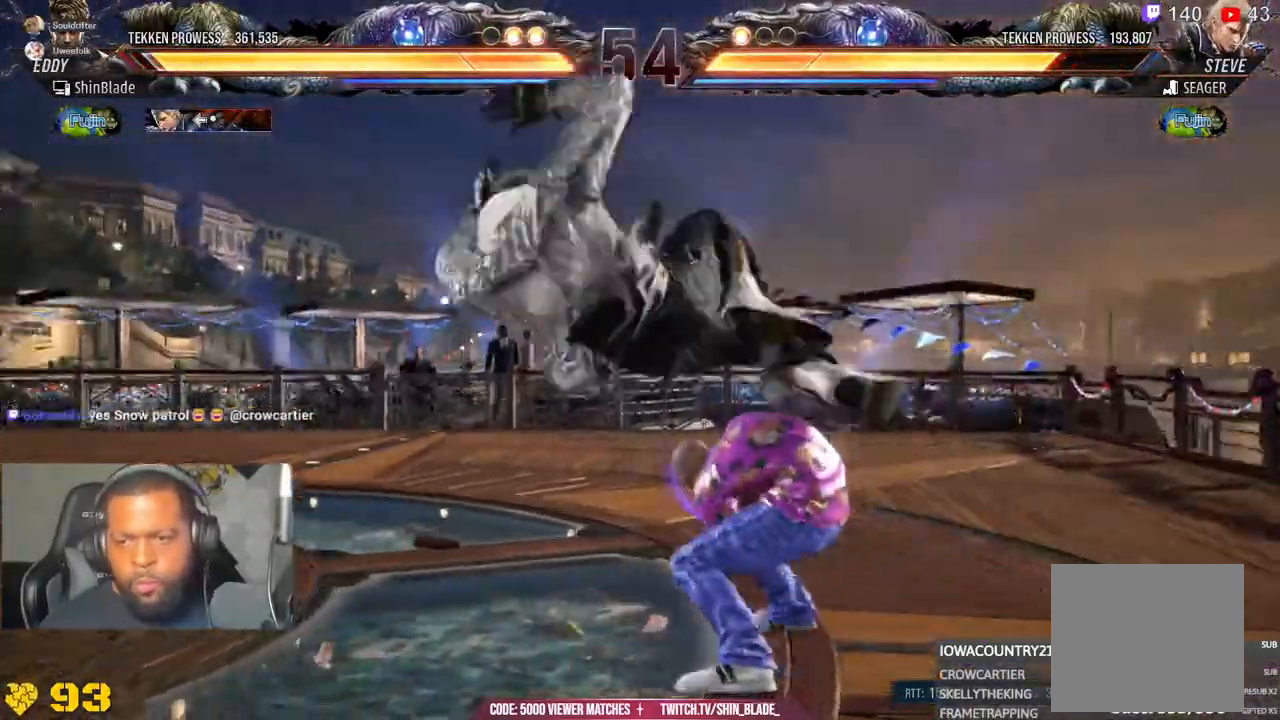
{"dt_ms": 500, "buttons": [], "left_stick": "center", "right_stick": "up-right", "events": [[367, "DPAD_RIGHT", "up"], [400, "CROSS", "up"], [400, "right_stick", "up-right"]]}
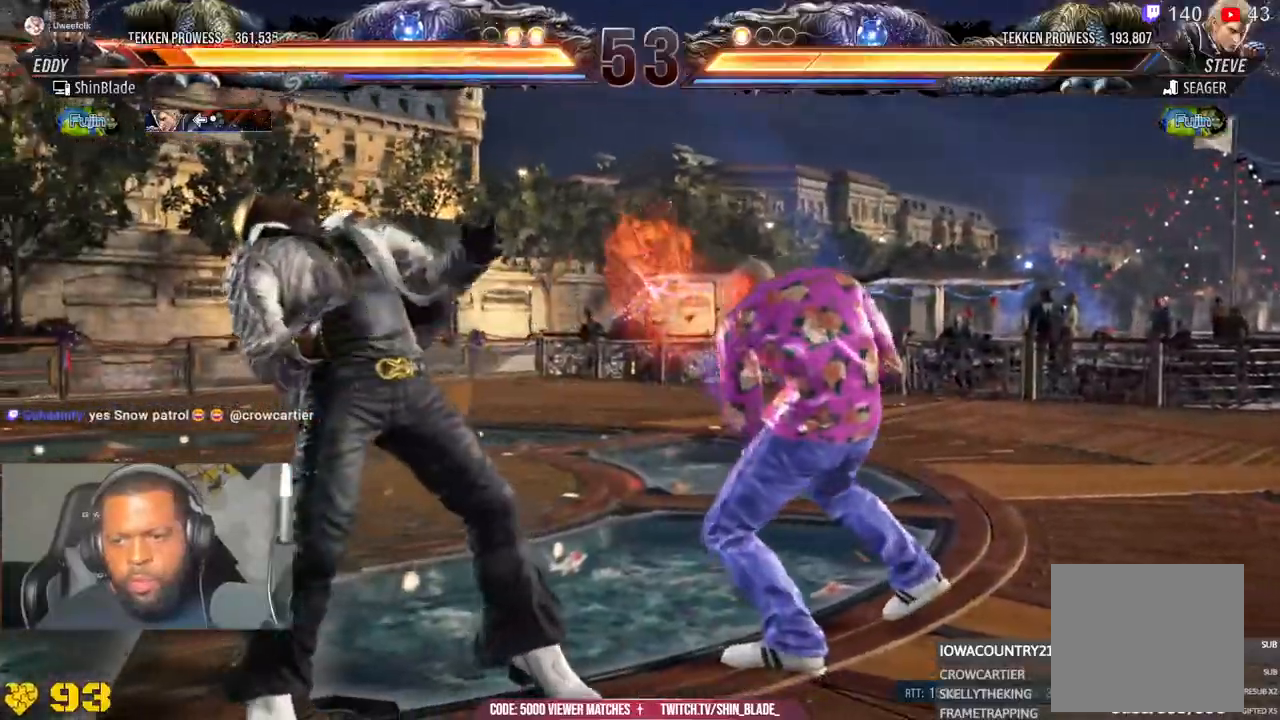
{"dt_ms": 500, "buttons": ["DPAD_DOWN", "DPAD_LEFT"], "left_stick": "center", "right_stick": "center", "events": [[17, "DPAD_LEFT", "down"], [217, "DPAD_LEFT", "up"], [233, "right_stick", "center"], [283, "DPAD_LEFT", "down"], [417, "DPAD_DOWN", "down"]]}
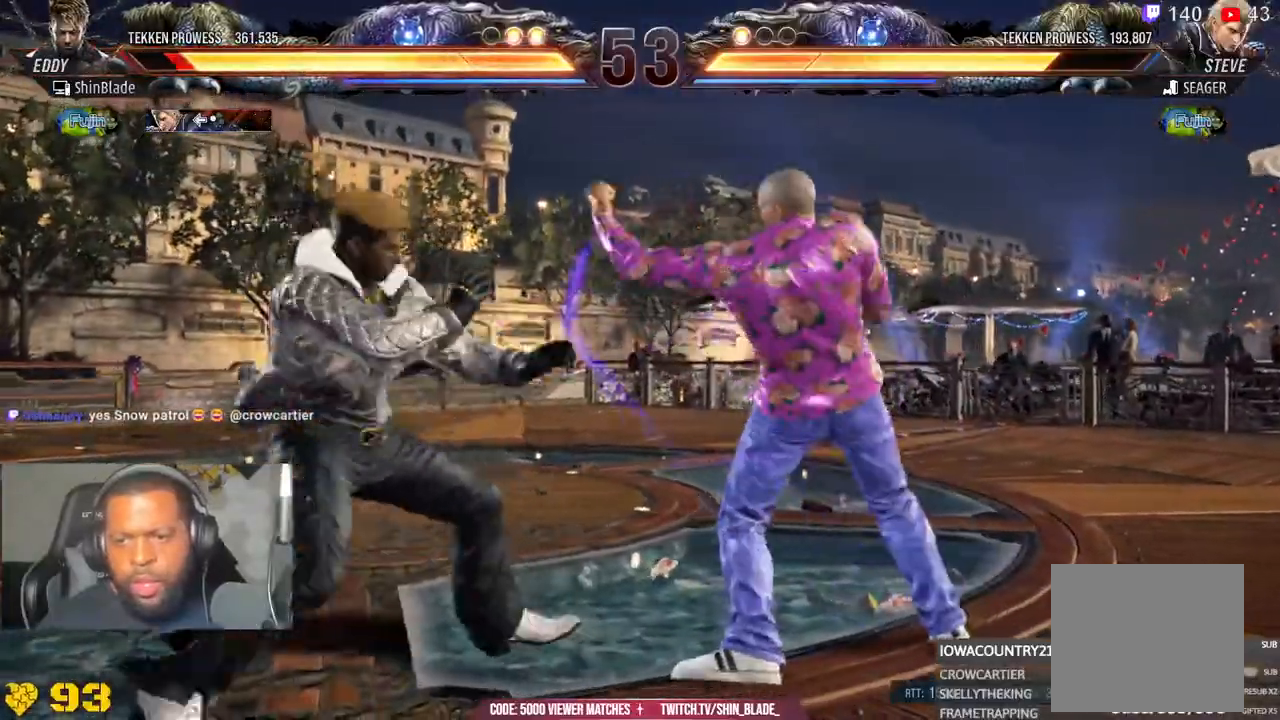
{"dt_ms": 500, "buttons": ["DPAD_LEFT"], "left_stick": "center", "right_stick": "center", "events": [[300, "DPAD_DOWN", "up"]]}
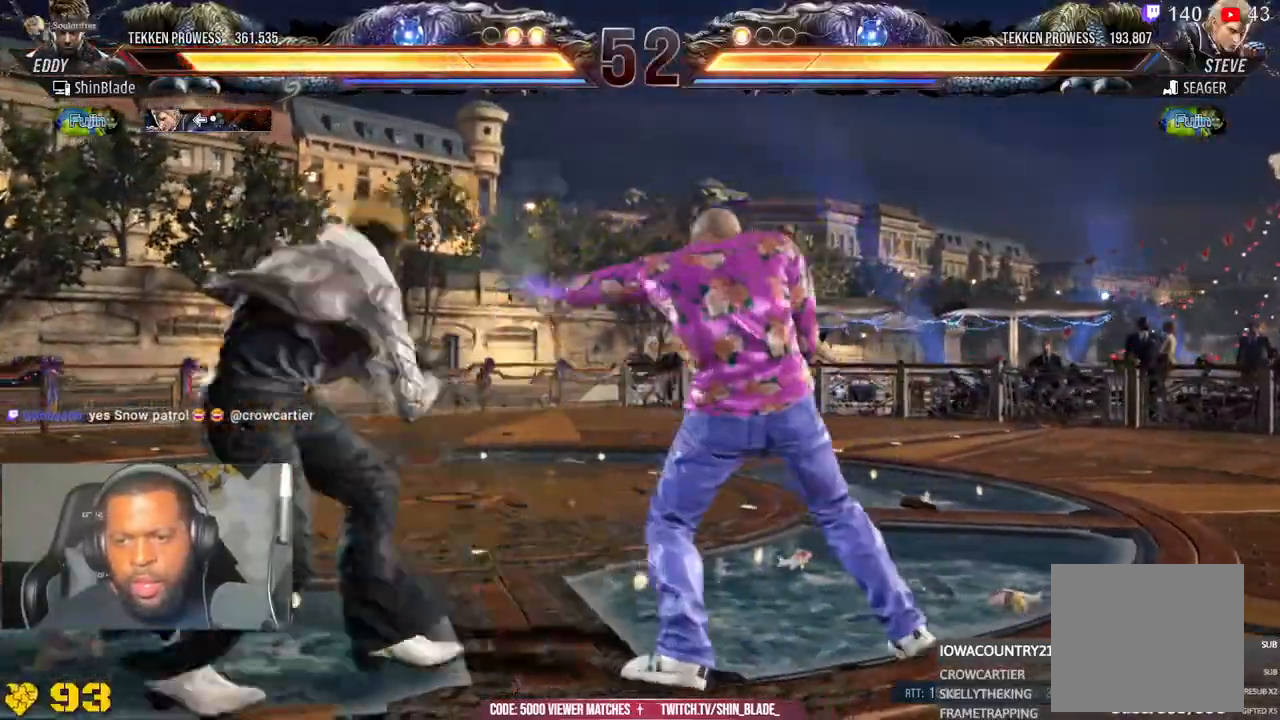
{"dt_ms": 500, "buttons": ["CIRCLE"], "left_stick": "center", "right_stick": "center", "events": [[67, "R1", "down"], [117, "DPAD_LEFT", "up"], [117, "R1", "up"], [183, "DPAD_DOWN", "down"], [200, "CIRCLE", "down"], [317, "CIRCLE", "up"], [317, "DPAD_DOWN", "up"], [383, "SQUARE", "down"], [467, "CIRCLE", "down"], [483, "SQUARE", "up"]]}
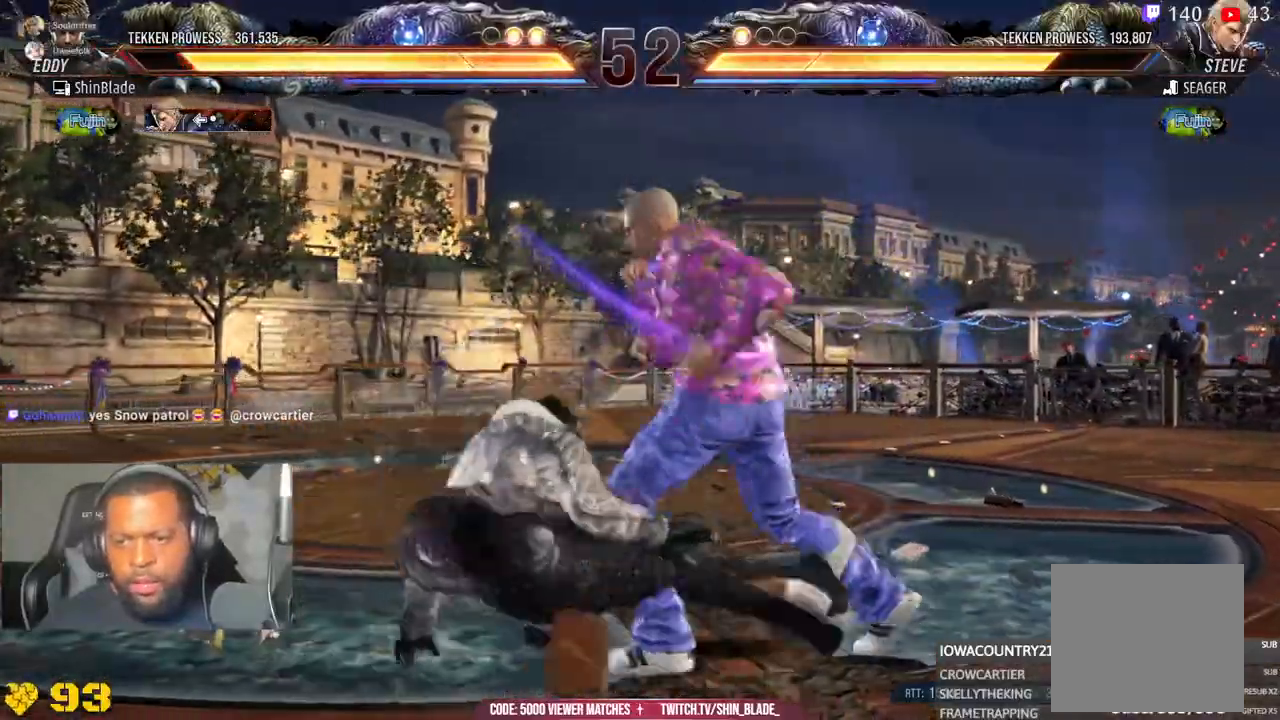
{"dt_ms": 500, "buttons": [], "left_stick": "center", "right_stick": "center", "events": [[50, "CROSS", "down"], [83, "CIRCLE", "up"], [183, "CROSS", "up"]]}
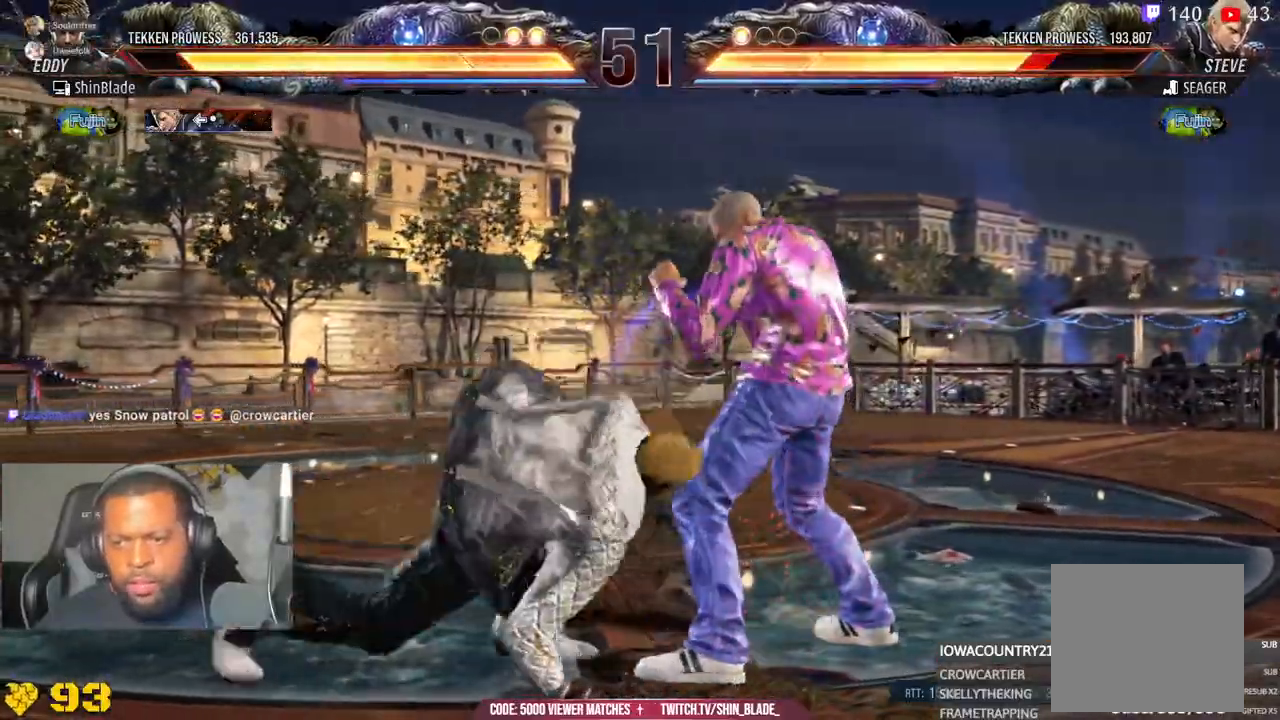
{"dt_ms": 500, "buttons": ["CROSS"], "left_stick": "center", "right_stick": "center"}
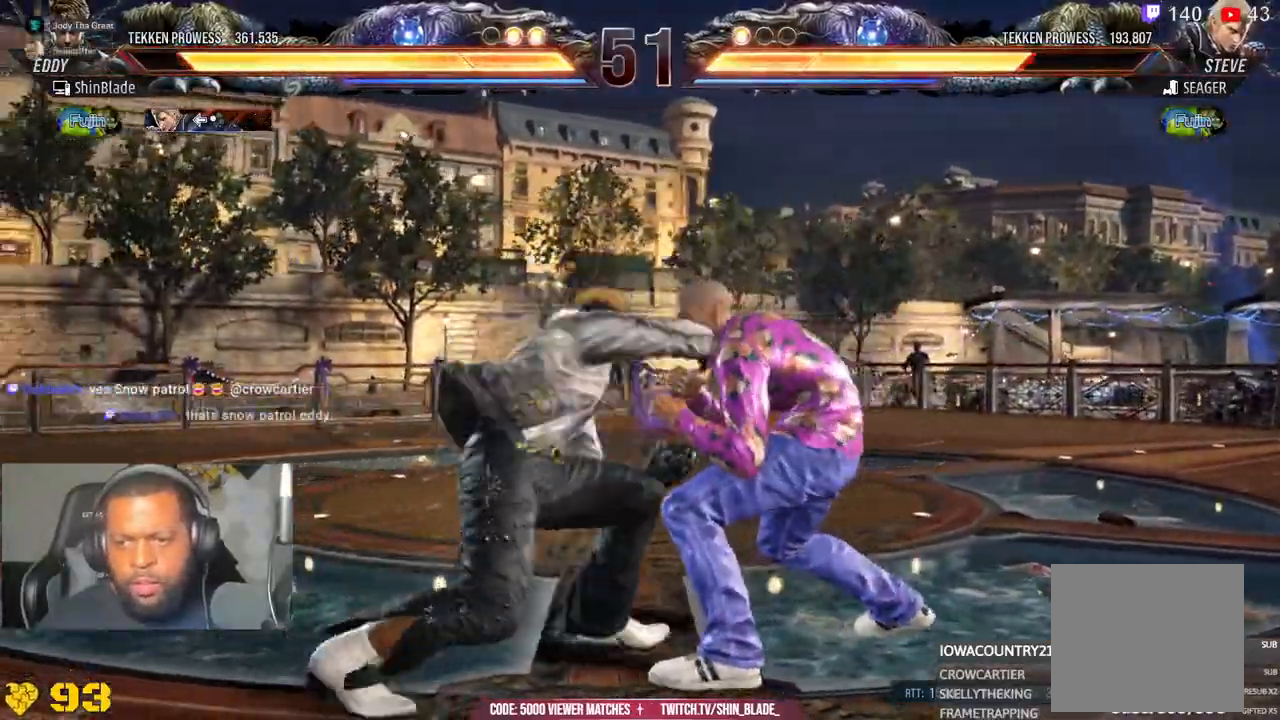
{"dt_ms": 500, "buttons": [], "left_stick": "center", "right_stick": "center", "events": [[33, "CIRCLE", "down"], [50, "CROSS", "up"], [50, "DPAD_LEFT", "down"], [117, "CROSS", "down"], [150, "CIRCLE", "up"], [183, "DPAD_LEFT", "up"], [200, "CIRCLE", "down"], [217, "CROSS", "up"], [267, "CROSS", "down"], [317, "CIRCLE", "up"], [383, "CROSS", "up"]]}
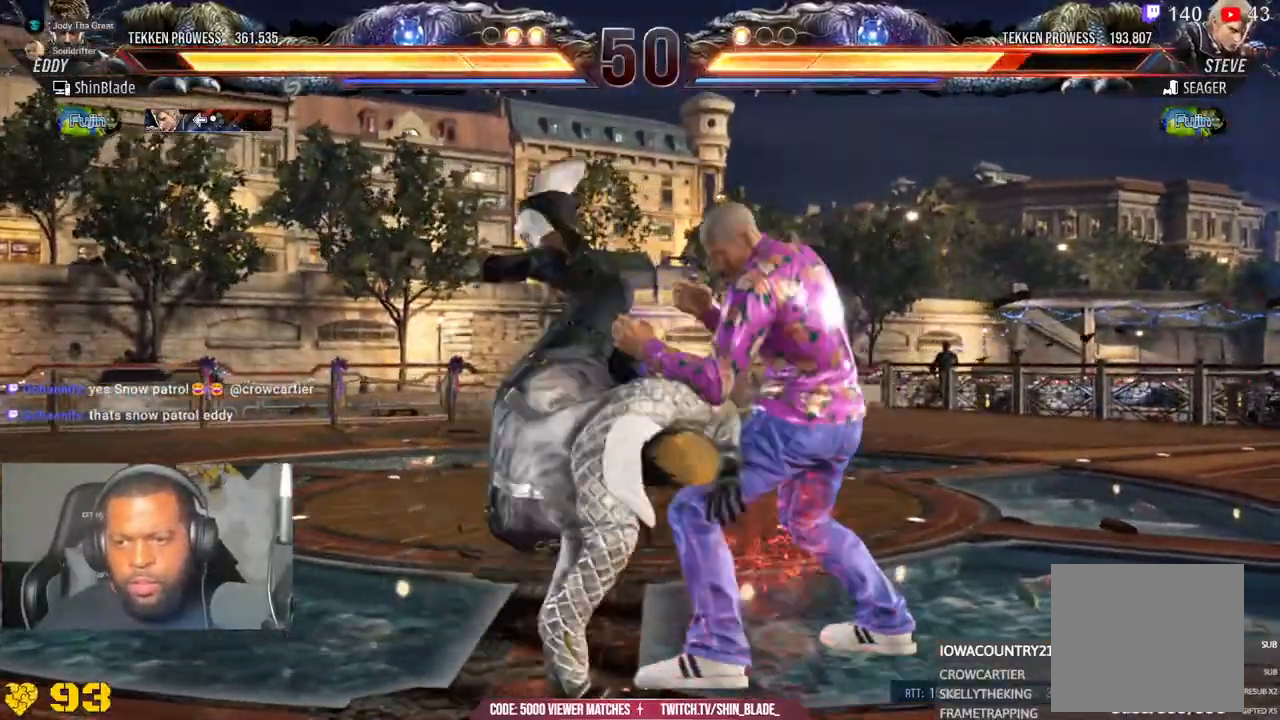
{"dt_ms": 500, "buttons": ["CIRCLE", "TRIANGLE", "DPAD_DOWN"], "left_stick": "center", "right_stick": "center", "events": [[467, "DPAD_DOWN", "down"], [500, "CIRCLE", "down"], [500, "TRIANGLE", "down"]]}
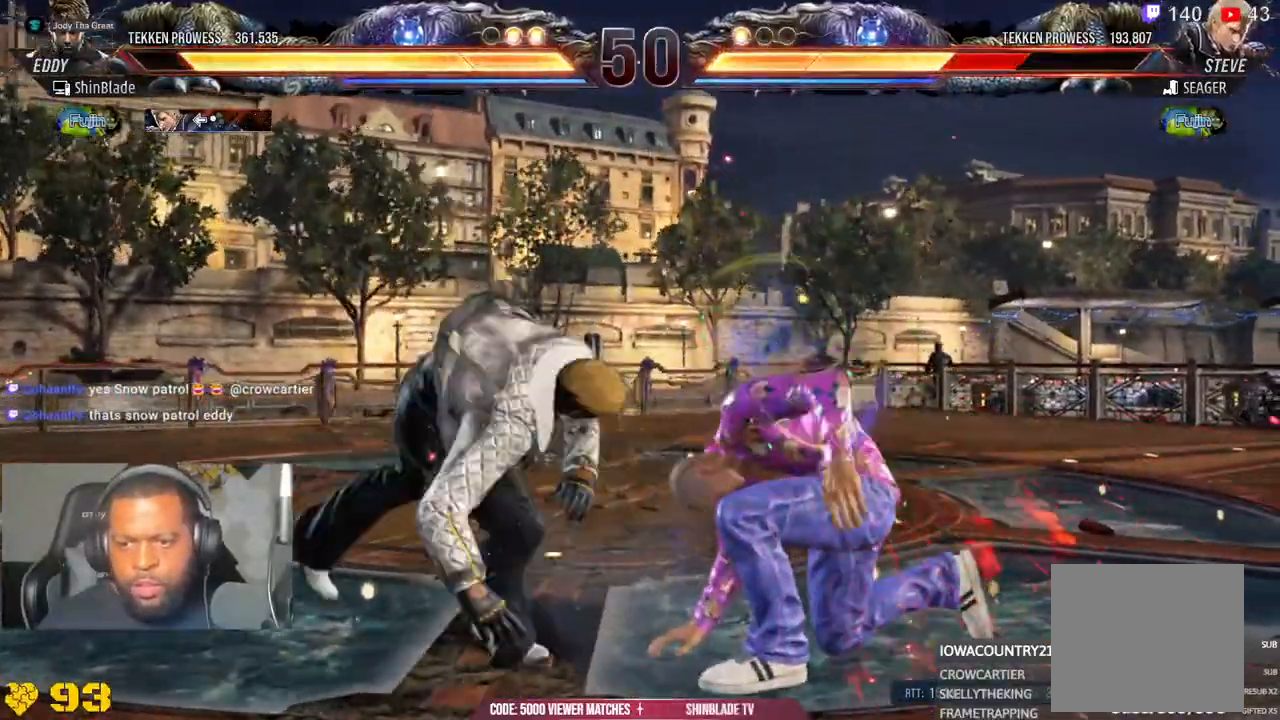
{"dt_ms": 1000, "buttons": [], "left_stick": "center", "right_stick": "center"}